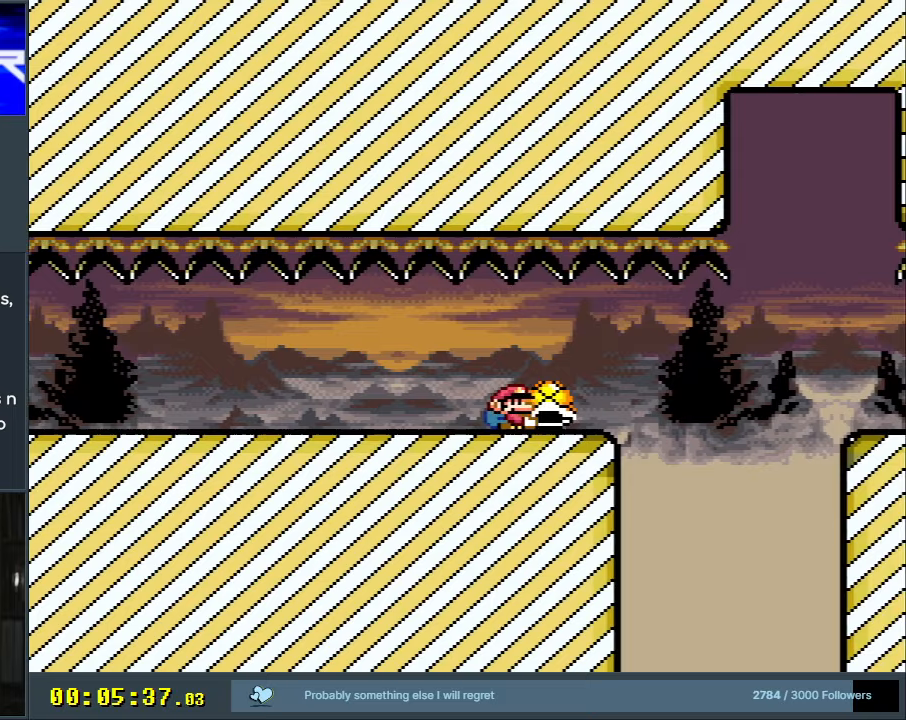
Gameplay with a controller (Nintendo layout); each line is a JSON object with the inputs held at the frame after it. "events" lists button and stick changes between this image and that frame as [ms after this image, input, new state], when the widget could be followed in between. Not read: L3 R3.
{"buttons": ["B", "Y", "DPAD_LEFT"], "events": [[17, "DPAD_LEFT", "down"]]}
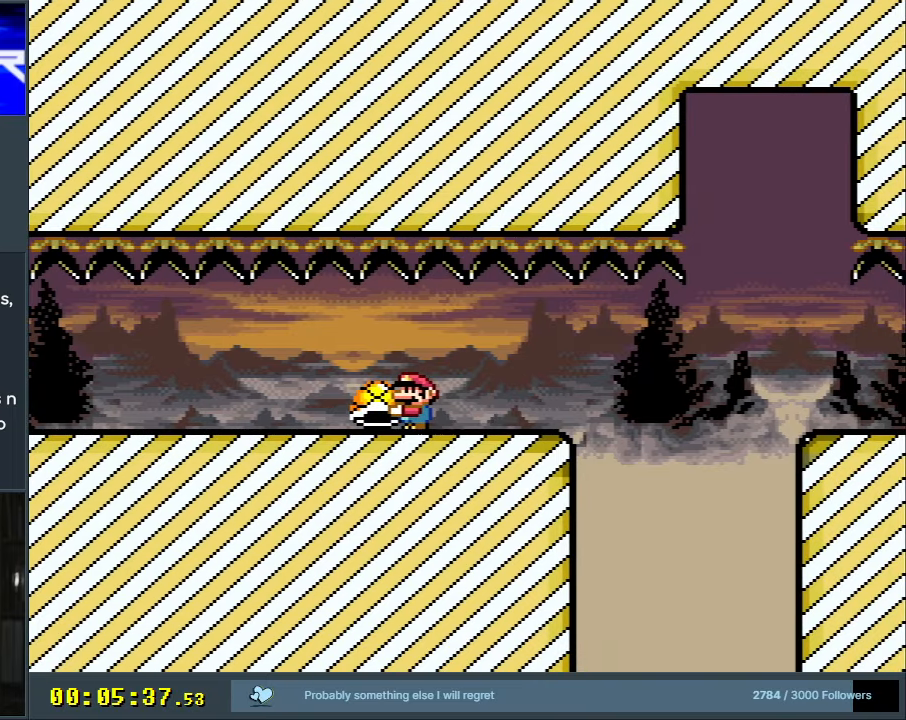
{"buttons": ["B", "Y", "DPAD_RIGHT"], "events": [[33, "DPAD_LEFT", "up"], [217, "DPAD_RIGHT", "down"]]}
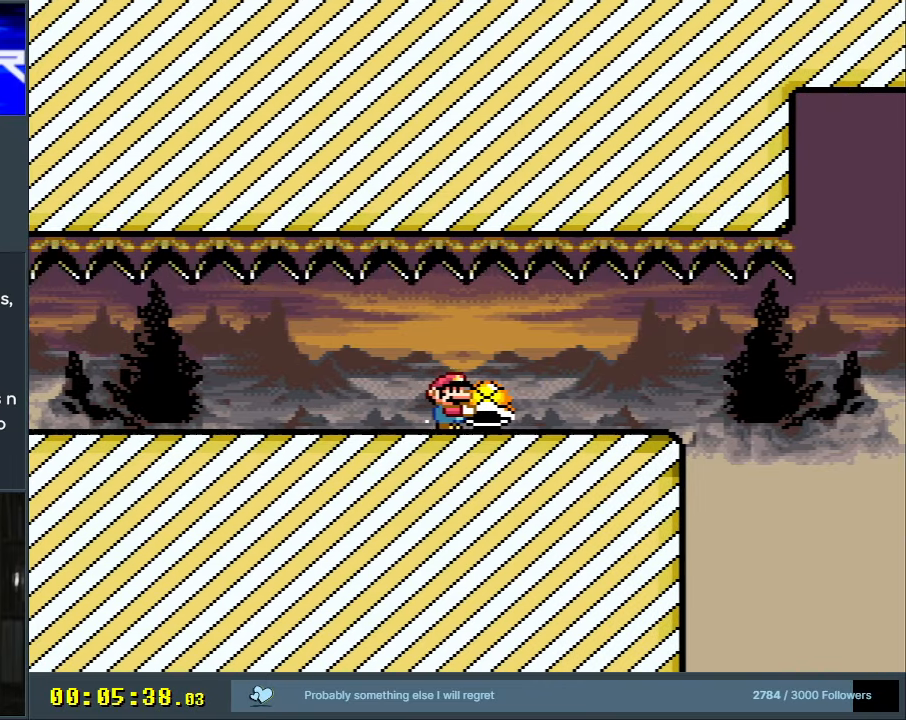
{"buttons": ["B", "DPAD_RIGHT"], "events": [[433, "Y", "up"]]}
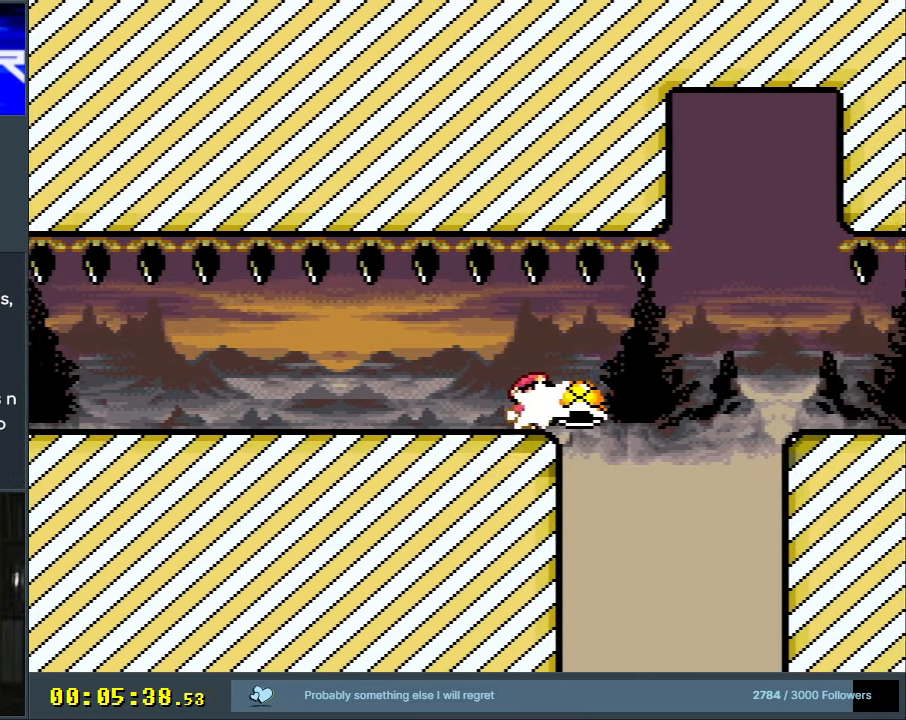
{"buttons": ["B", "Y"], "events": [[67, "Y", "down"], [150, "B", "up"], [167, "DPAD_RIGHT", "up"], [217, "B", "down"]]}
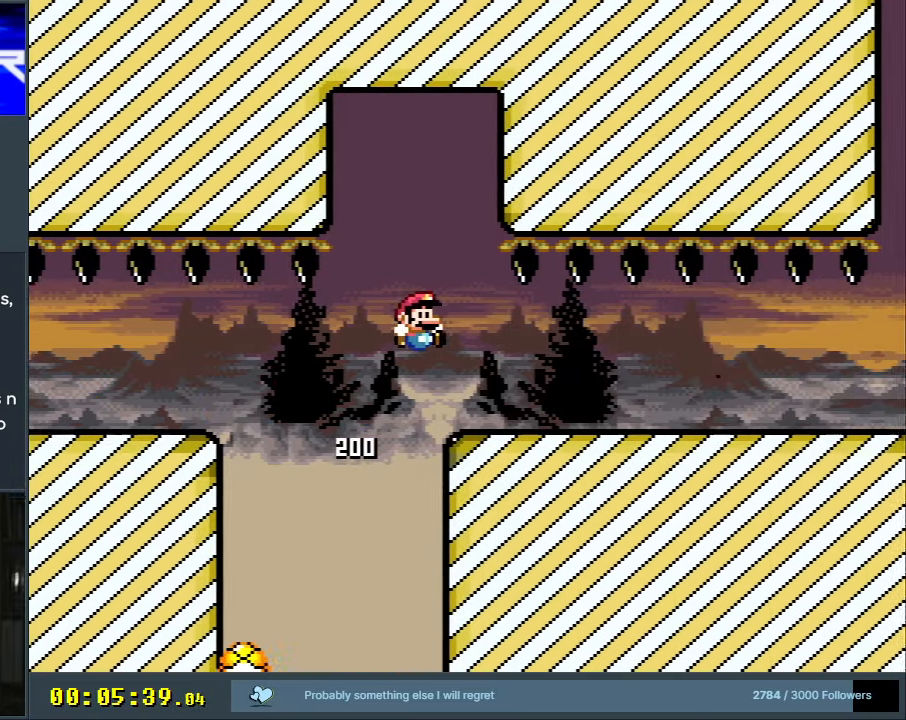
{"buttons": [], "events": [[17, "B", "up"], [333, "Y", "up"], [350, "X", "down"], [417, "X", "up"]]}
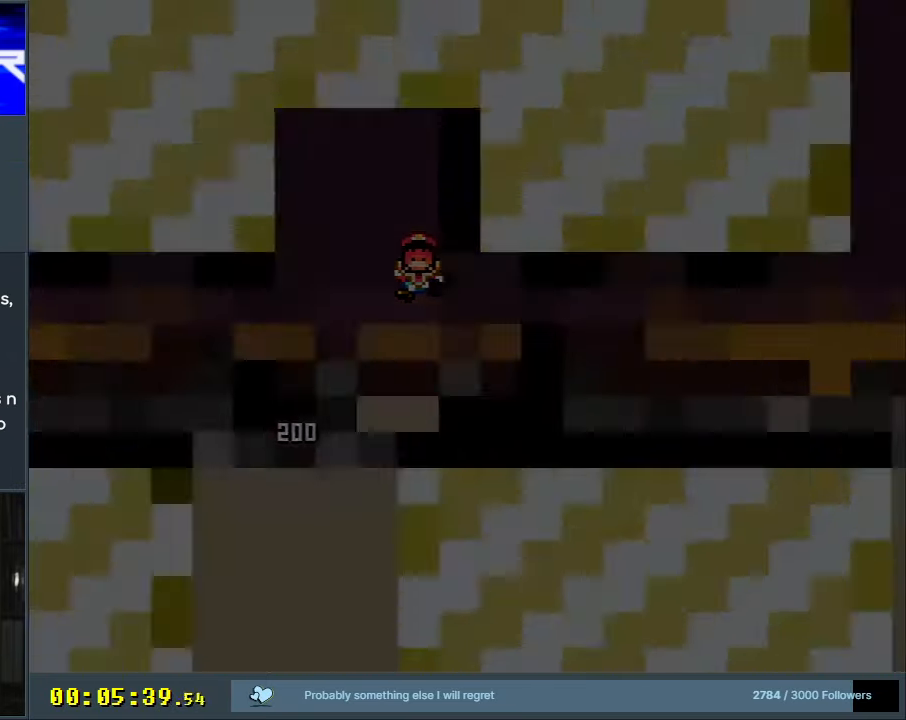
{"buttons": ["B", "Y"], "events": [[50, "A", "down"], [133, "A", "up"], [400, "B", "down"], [433, "Y", "down"]]}
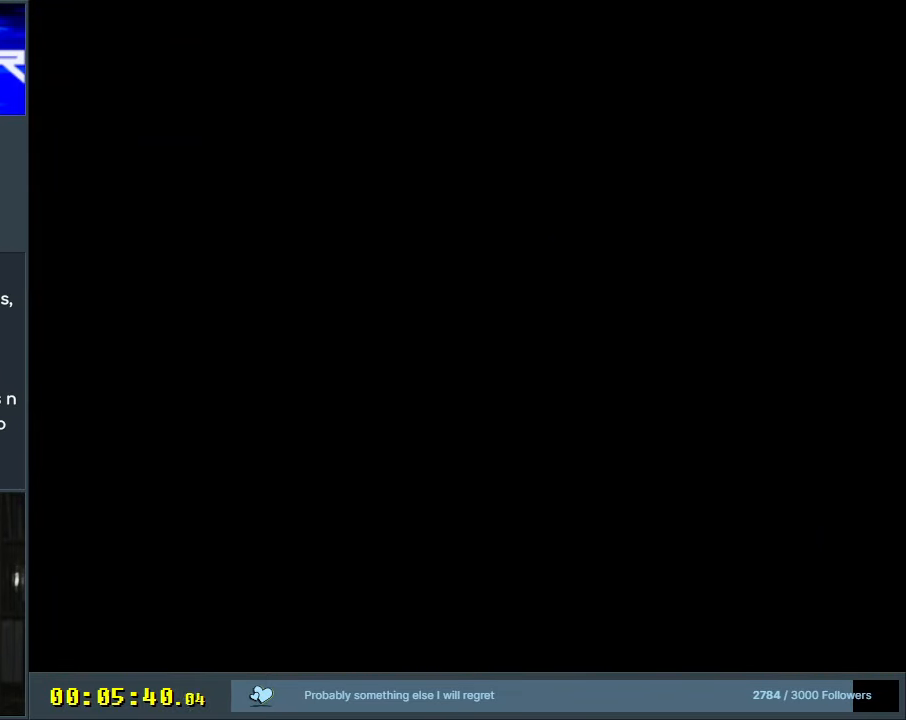
{"buttons": ["B", "Y", "DPAD_RIGHT"], "events": [[317, "DPAD_RIGHT", "down"]]}
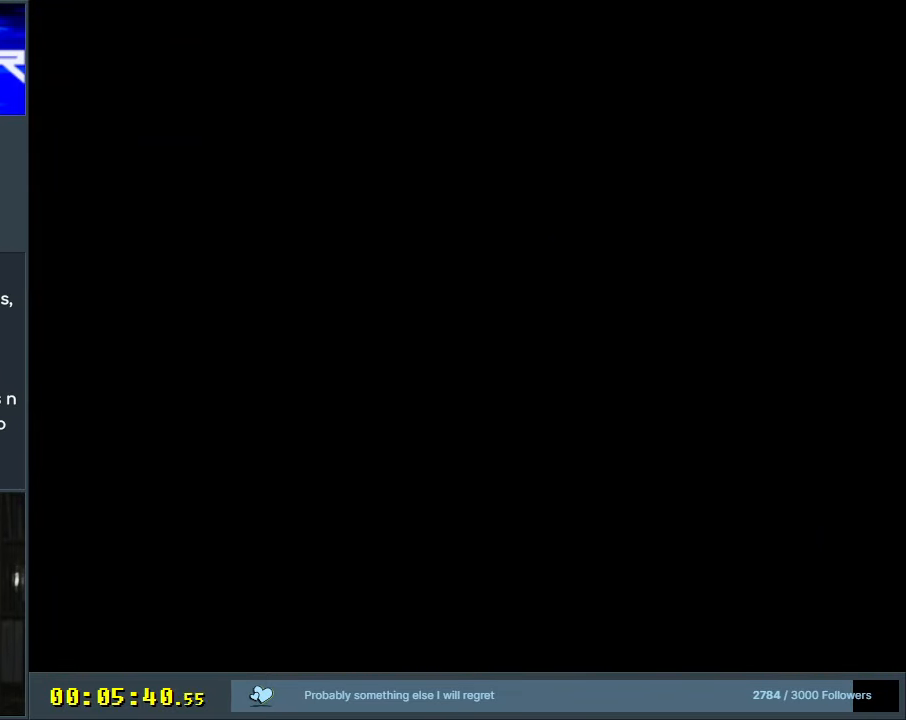
{"buttons": ["B", "Y", "DPAD_RIGHT"], "events": []}
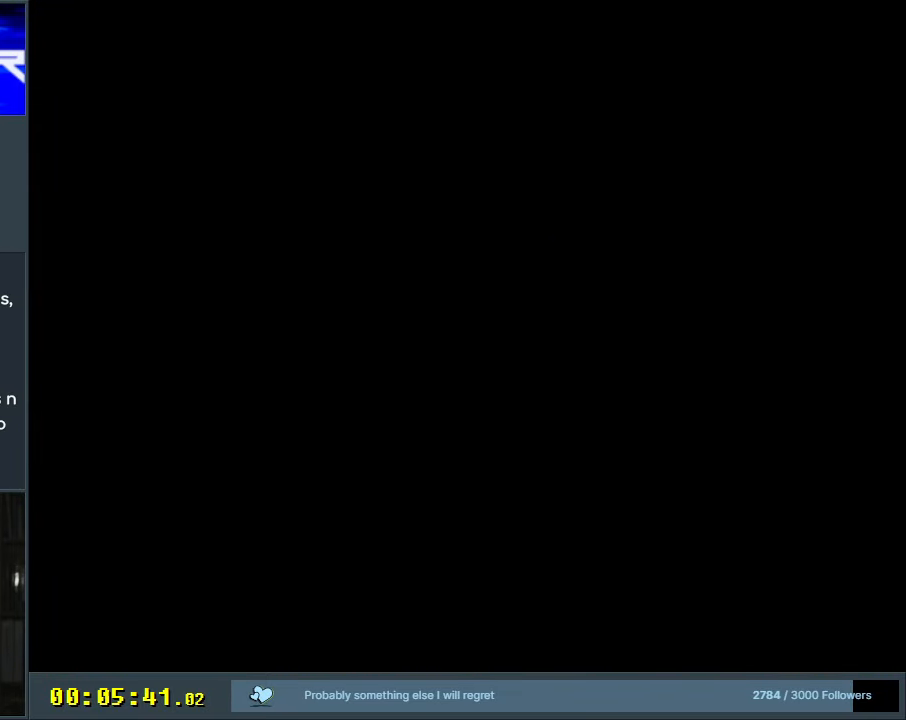
{"buttons": ["B", "Y", "DPAD_RIGHT"], "events": []}
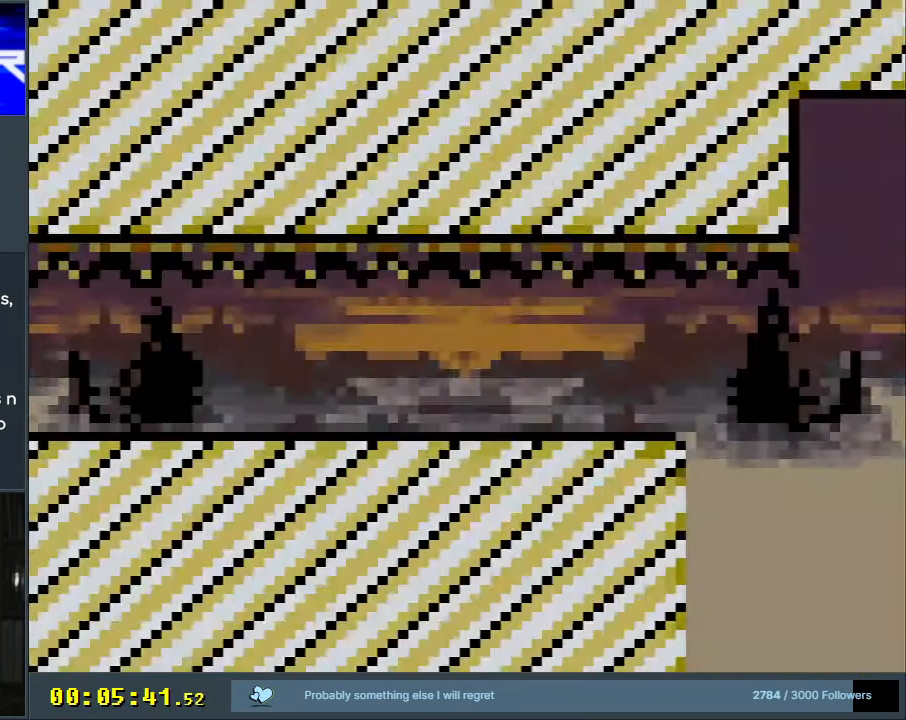
{"buttons": ["B", "Y", "DPAD_RIGHT"], "events": []}
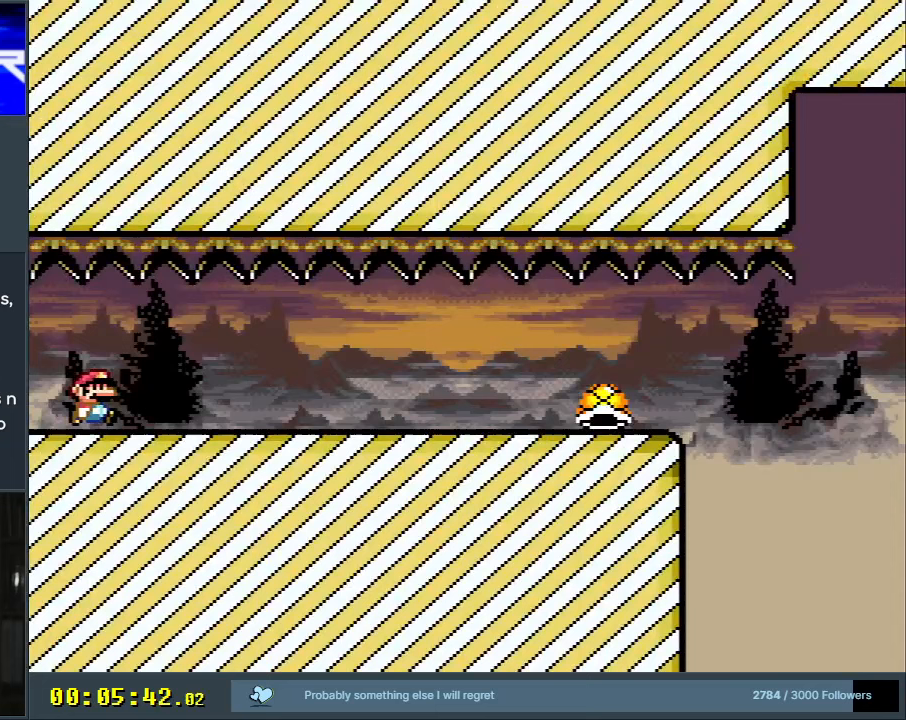
{"buttons": ["B", "Y", "DPAD_RIGHT"], "events": []}
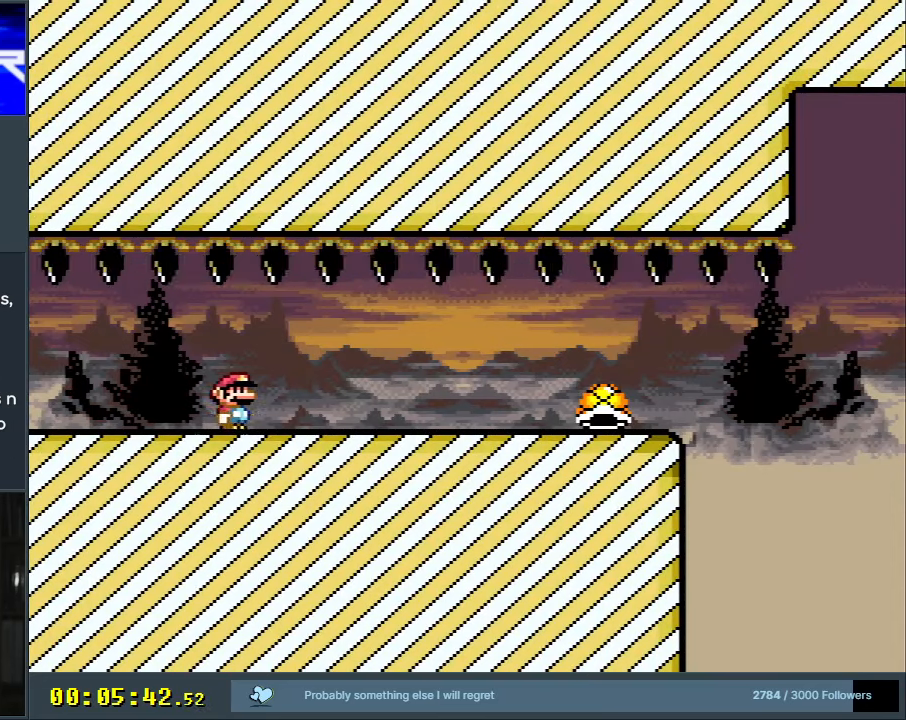
{"buttons": ["B", "Y", "DPAD_RIGHT"], "events": []}
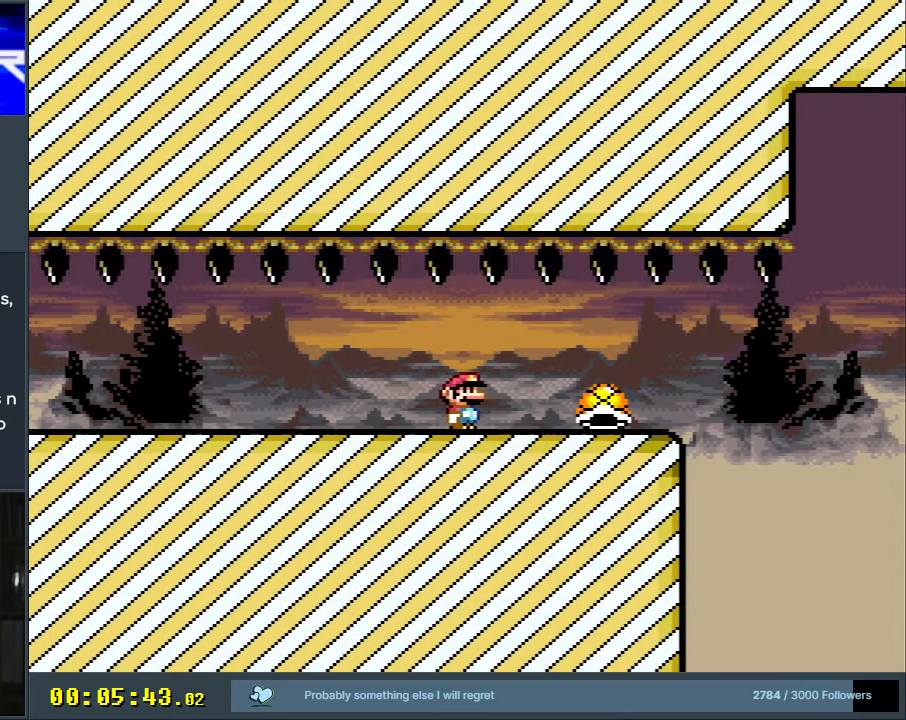
{"buttons": ["B", "DPAD_RIGHT"], "events": [[400, "Y", "up"]]}
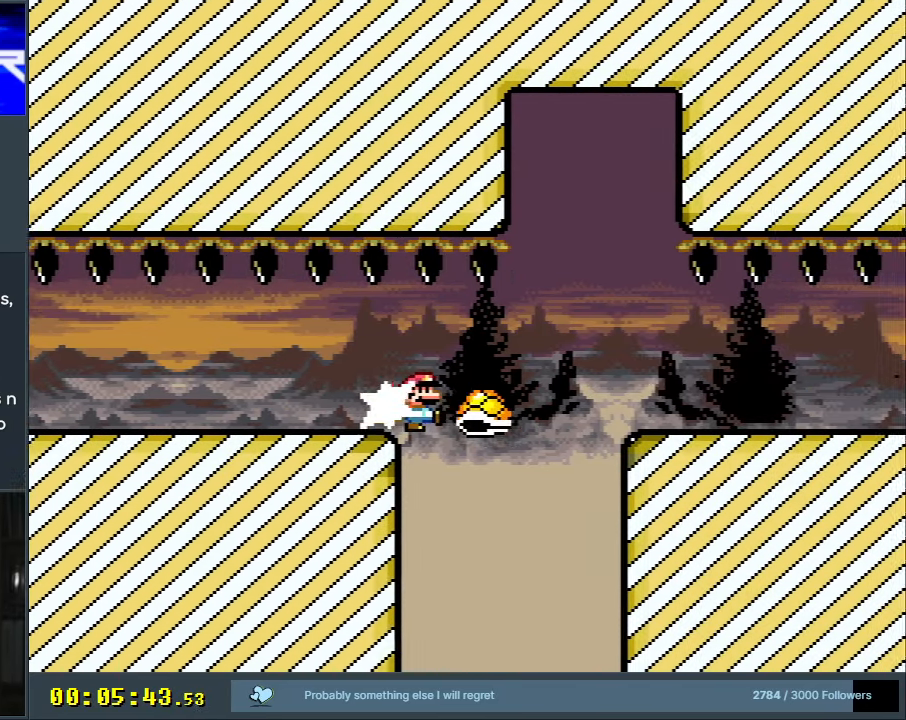
{"buttons": ["Y", "DPAD_RIGHT"], "events": [[50, "Y", "down"], [67, "DPAD_RIGHT", "up"], [183, "DPAD_LEFT", "down"], [317, "DPAD_LEFT", "up"], [383, "B", "up"], [383, "DPAD_RIGHT", "down"]]}